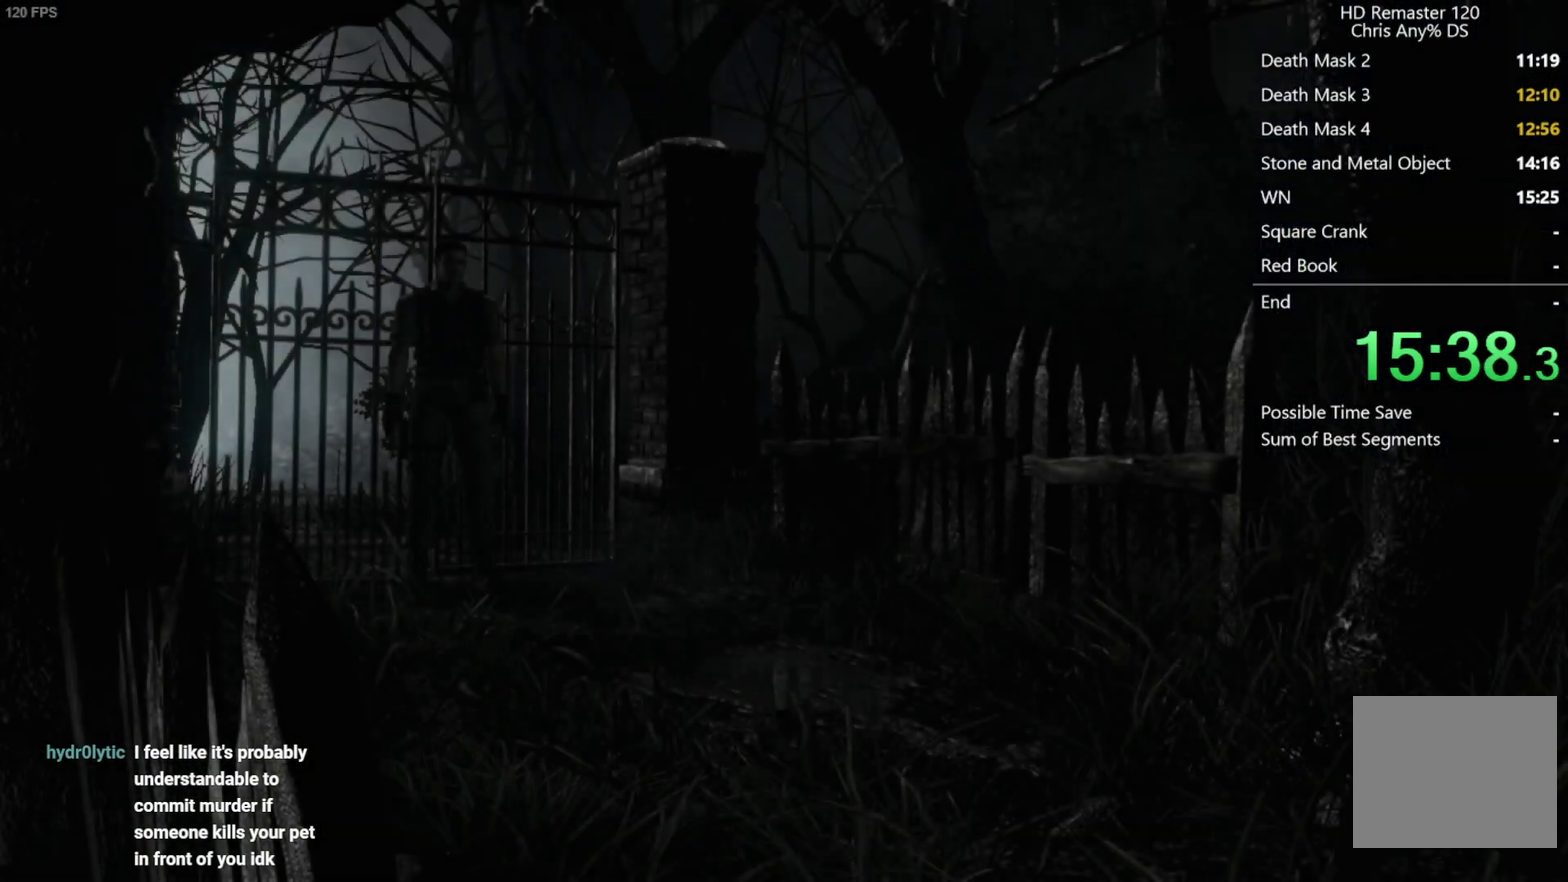
Gameplay with a controller (Xbox layout); each line is a JSON object with the inputs held at the frame after it. "events" lists button and stick changes between this image and that frame as [ms after this image, input, new state], when the widget could be followed in between.
{"buttons": ["X", "DPAD_UP"], "left_stick": "center", "right_stick": "center", "events": []}
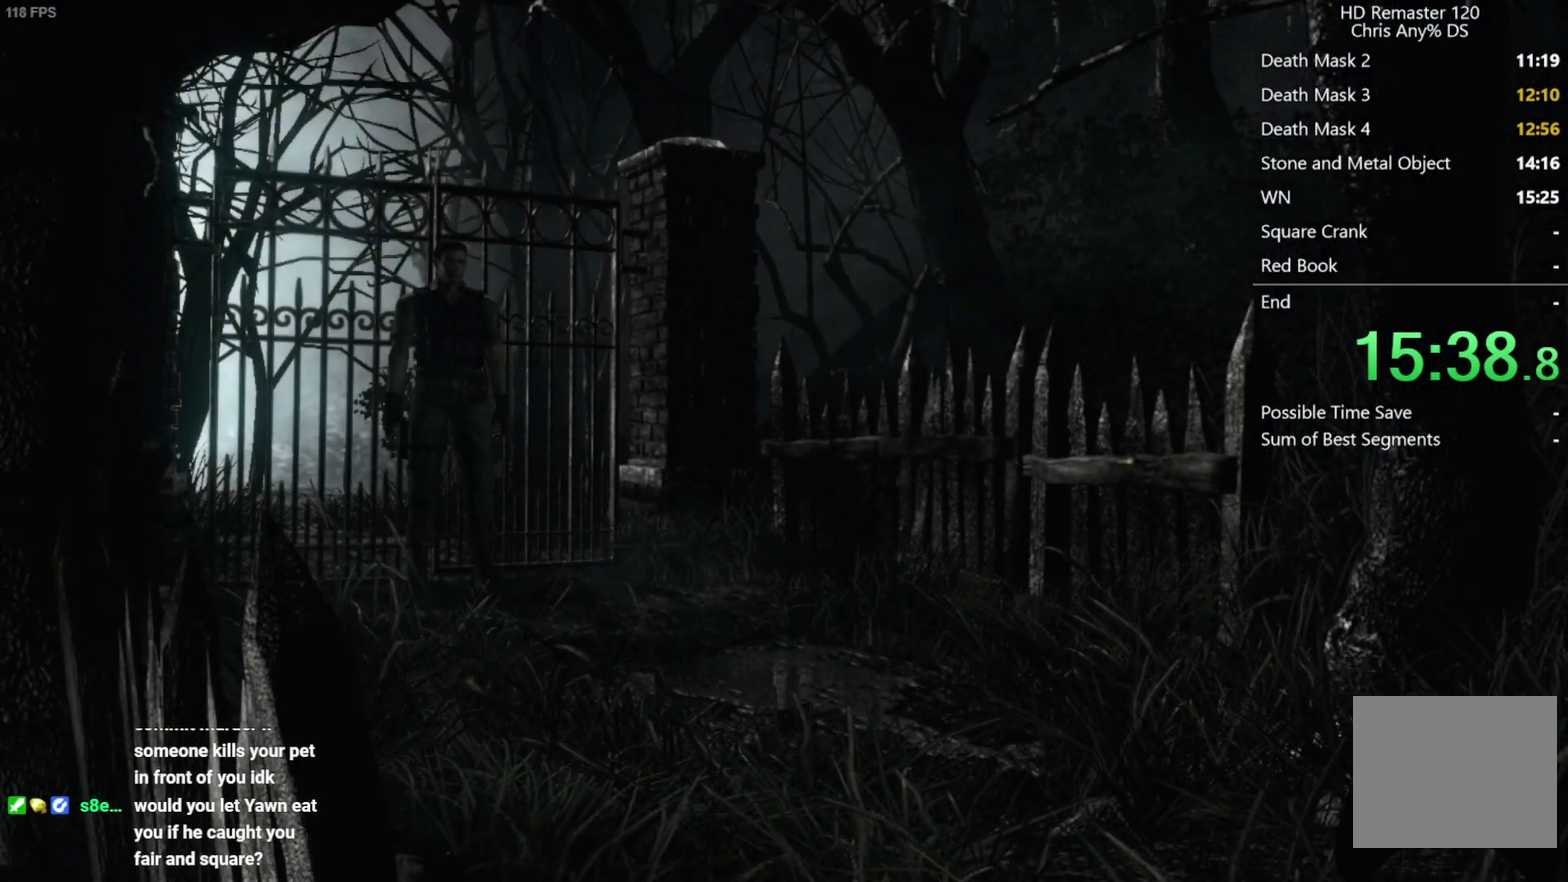
{"buttons": ["X", "DPAD_UP"], "left_stick": "center", "right_stick": "center", "events": []}
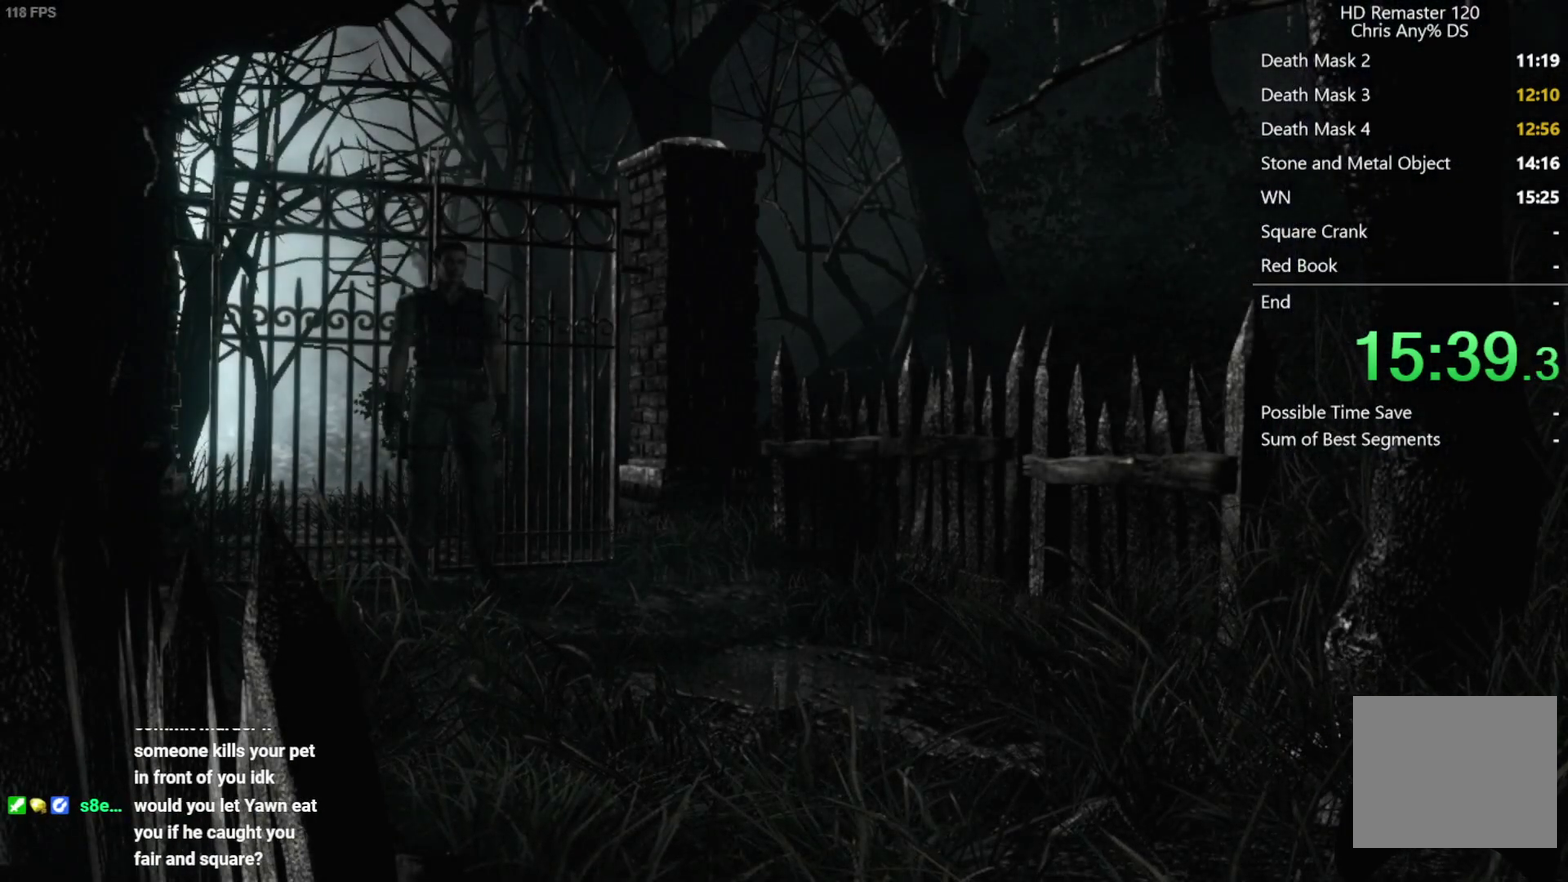
{"buttons": ["X", "DPAD_UP"], "left_stick": "center", "right_stick": "center", "events": []}
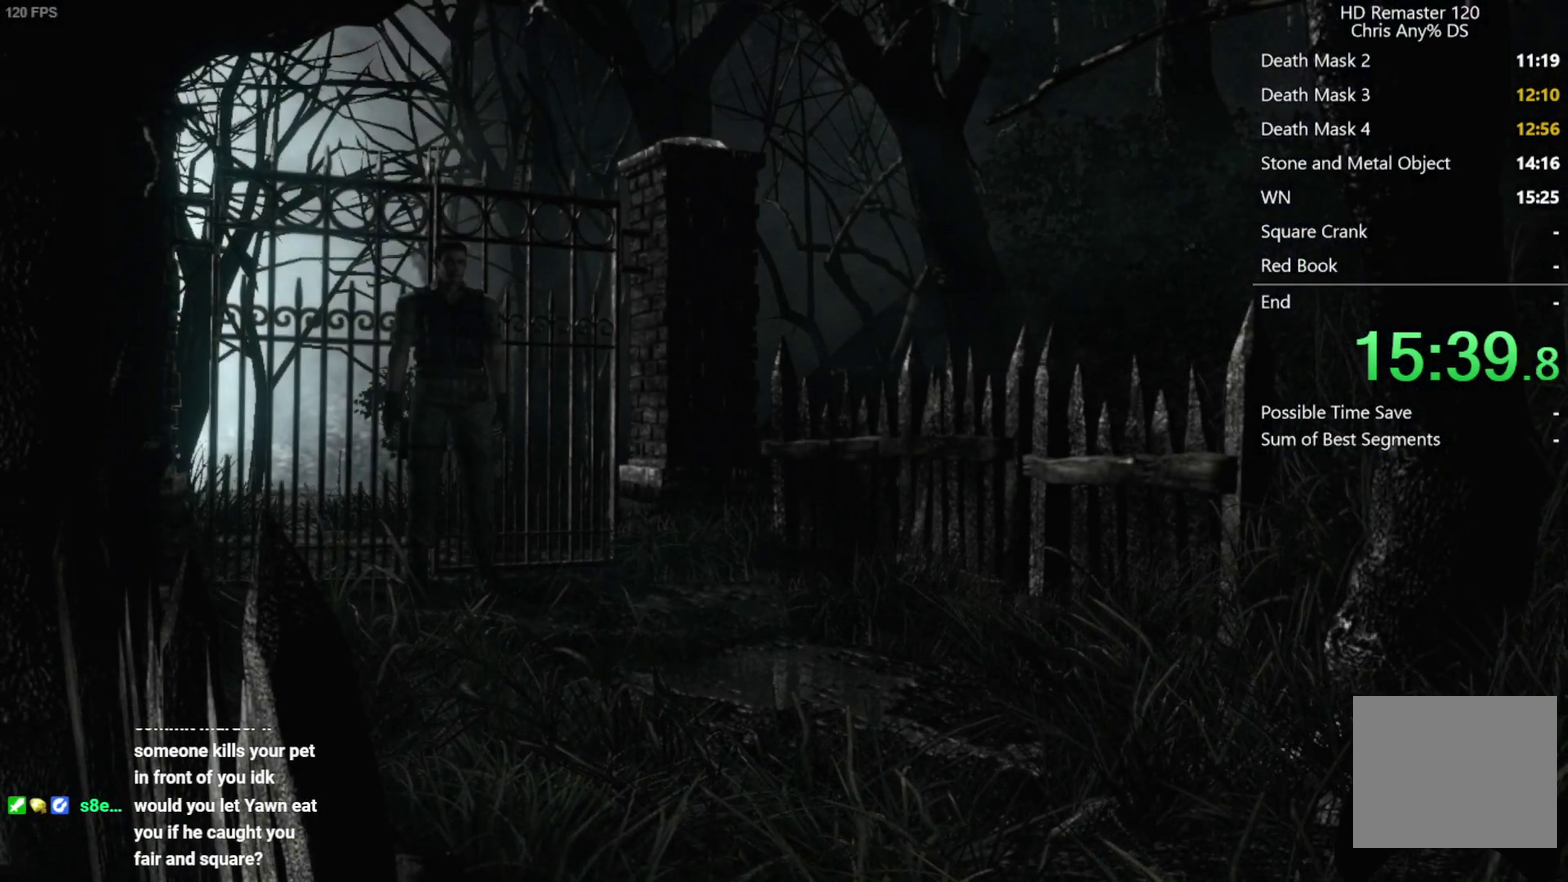
{"buttons": ["X", "DPAD_UP"], "left_stick": "center", "right_stick": "center", "events": []}
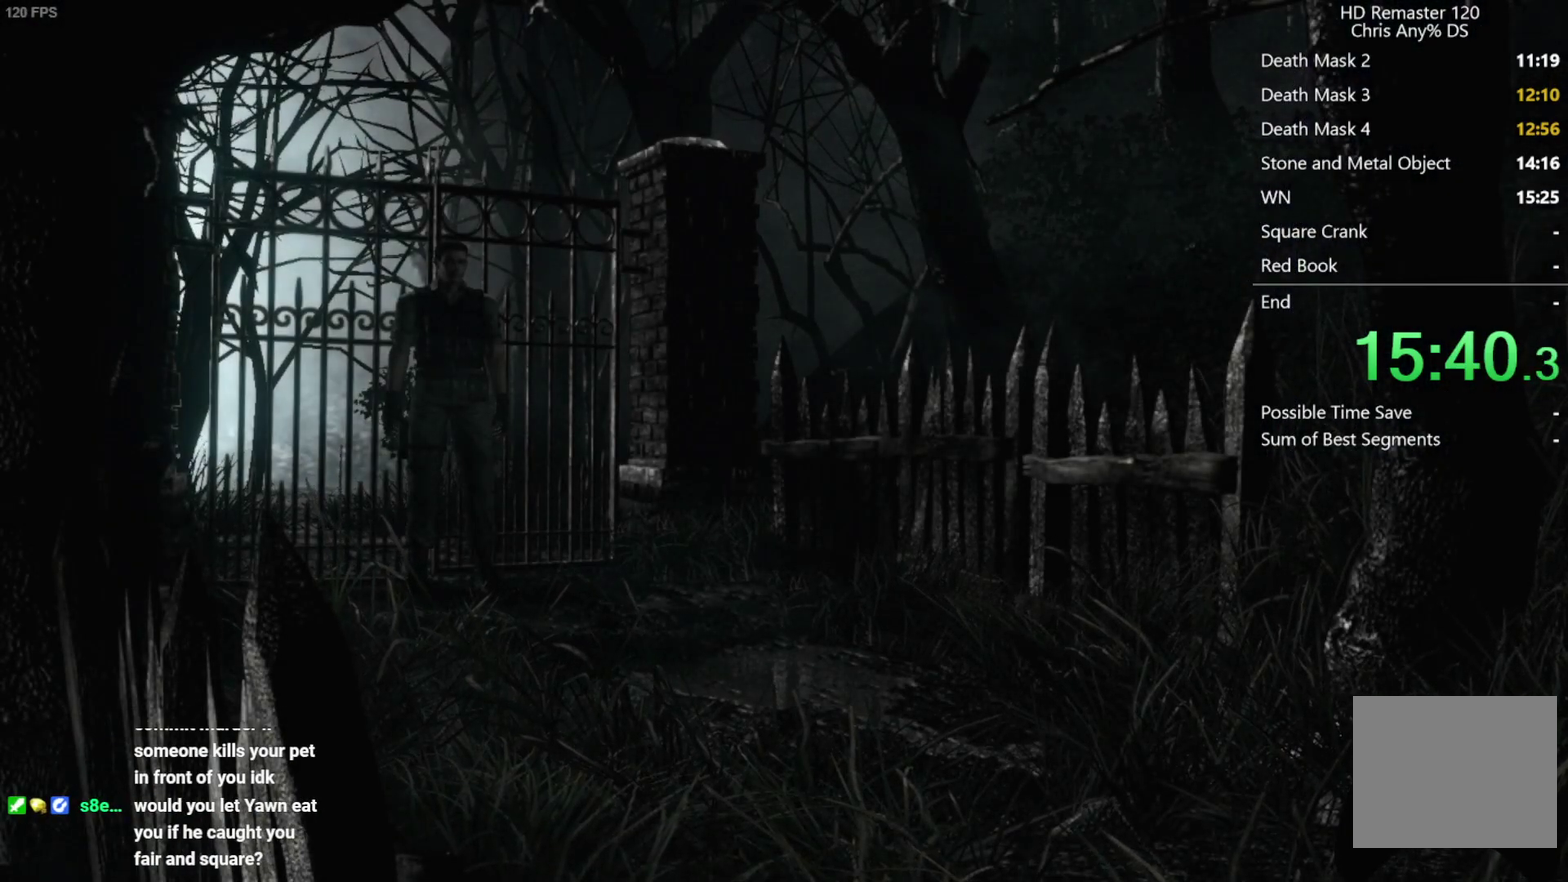
{"buttons": ["X", "DPAD_UP"], "left_stick": "center", "right_stick": "center", "events": []}
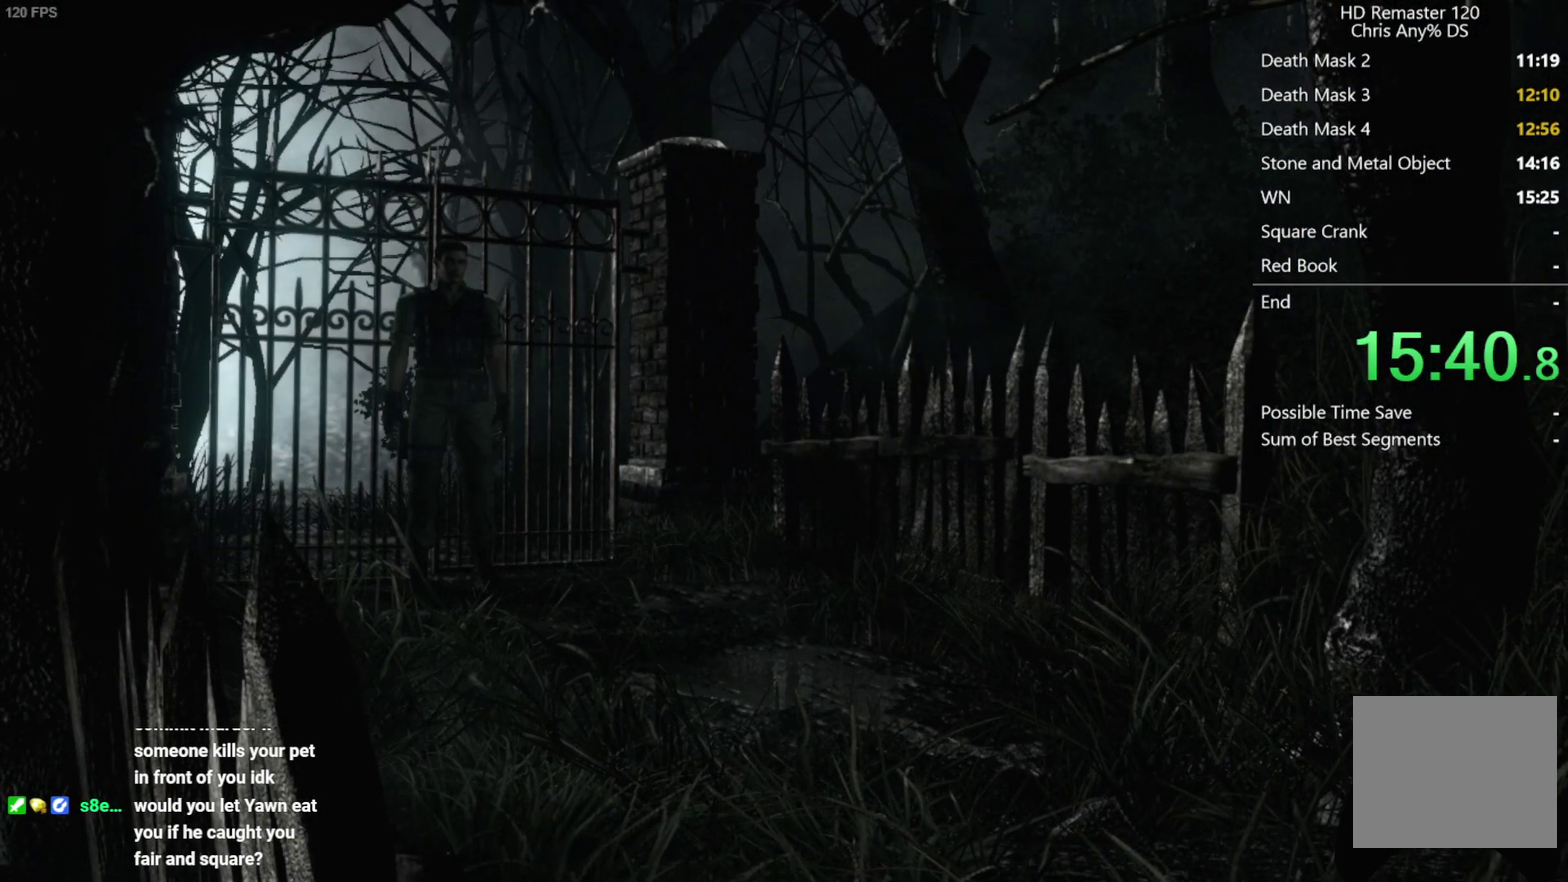
{"buttons": ["X", "DPAD_UP"], "left_stick": "center", "right_stick": "center", "events": []}
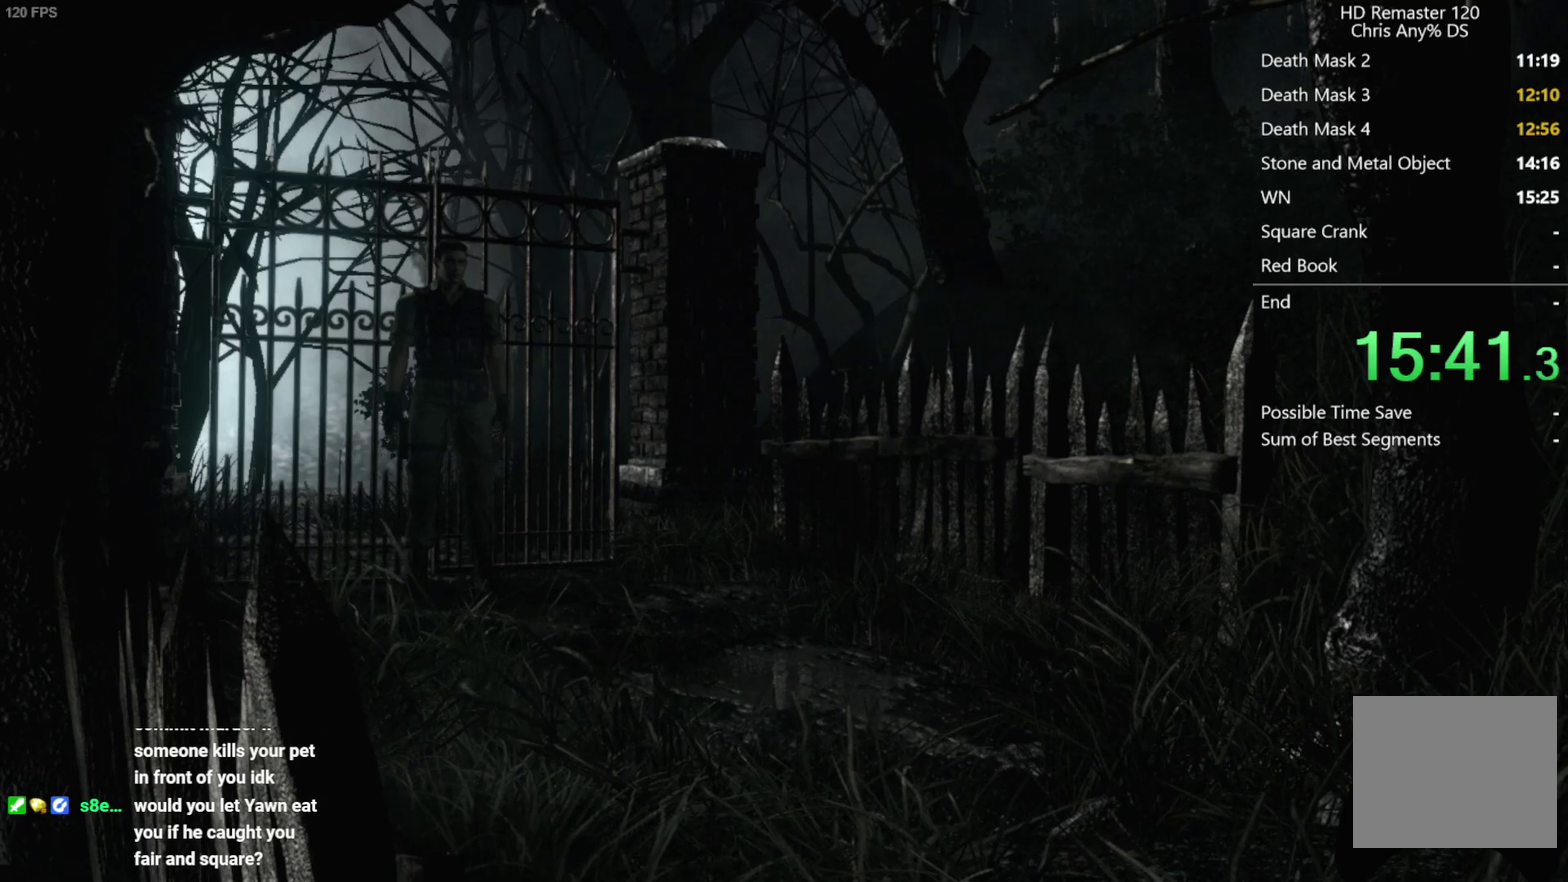
{"buttons": ["X", "DPAD_UP"], "left_stick": "center", "right_stick": "center", "events": []}
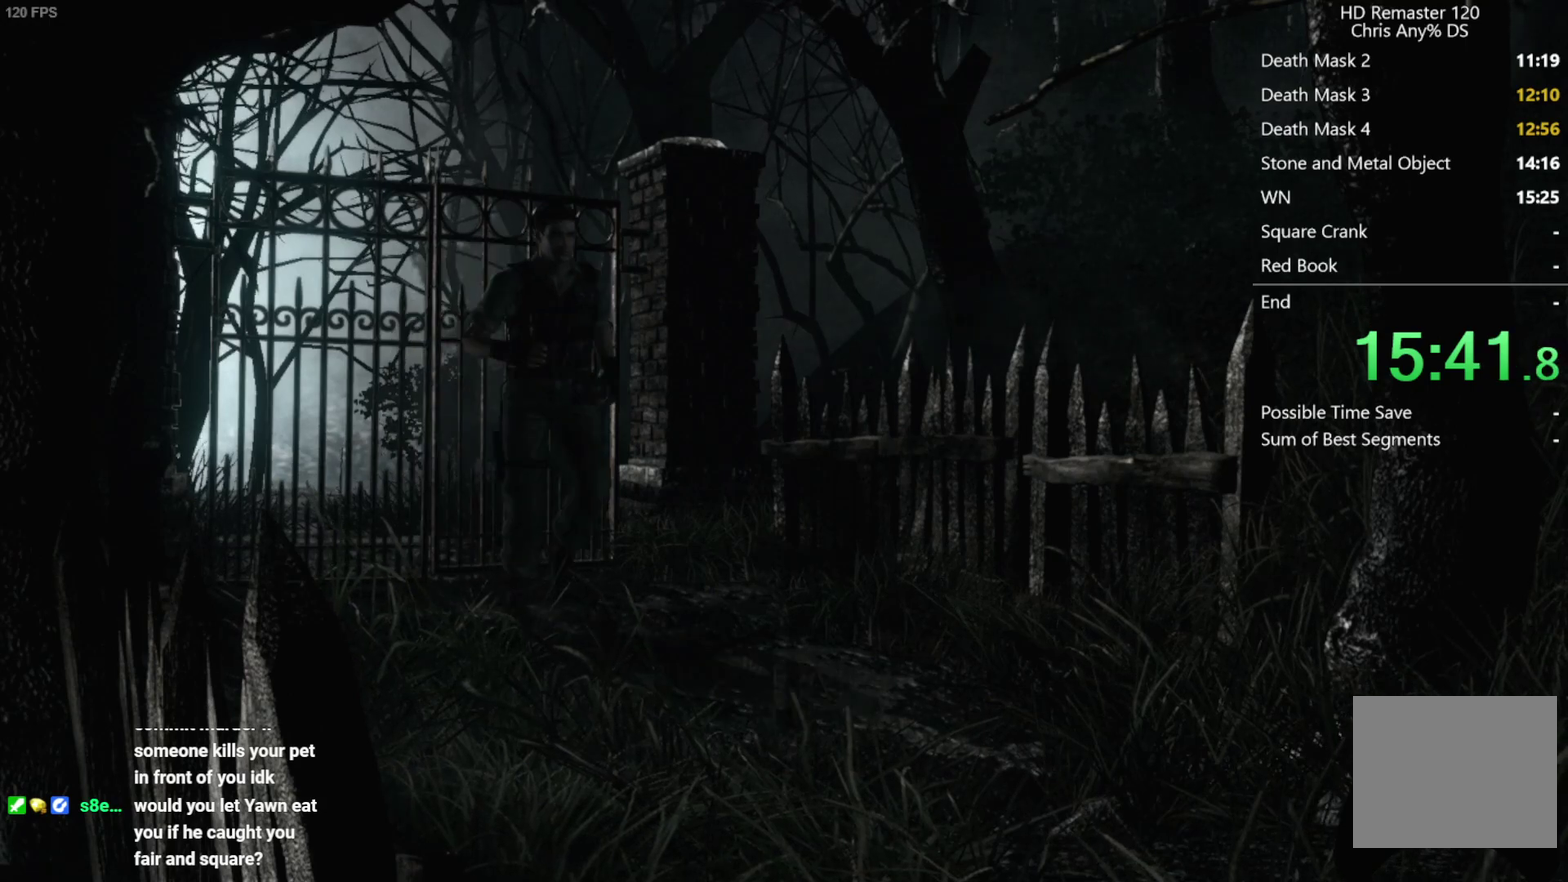
{"buttons": ["X", "DPAD_UP"], "left_stick": "center", "right_stick": "center", "events": []}
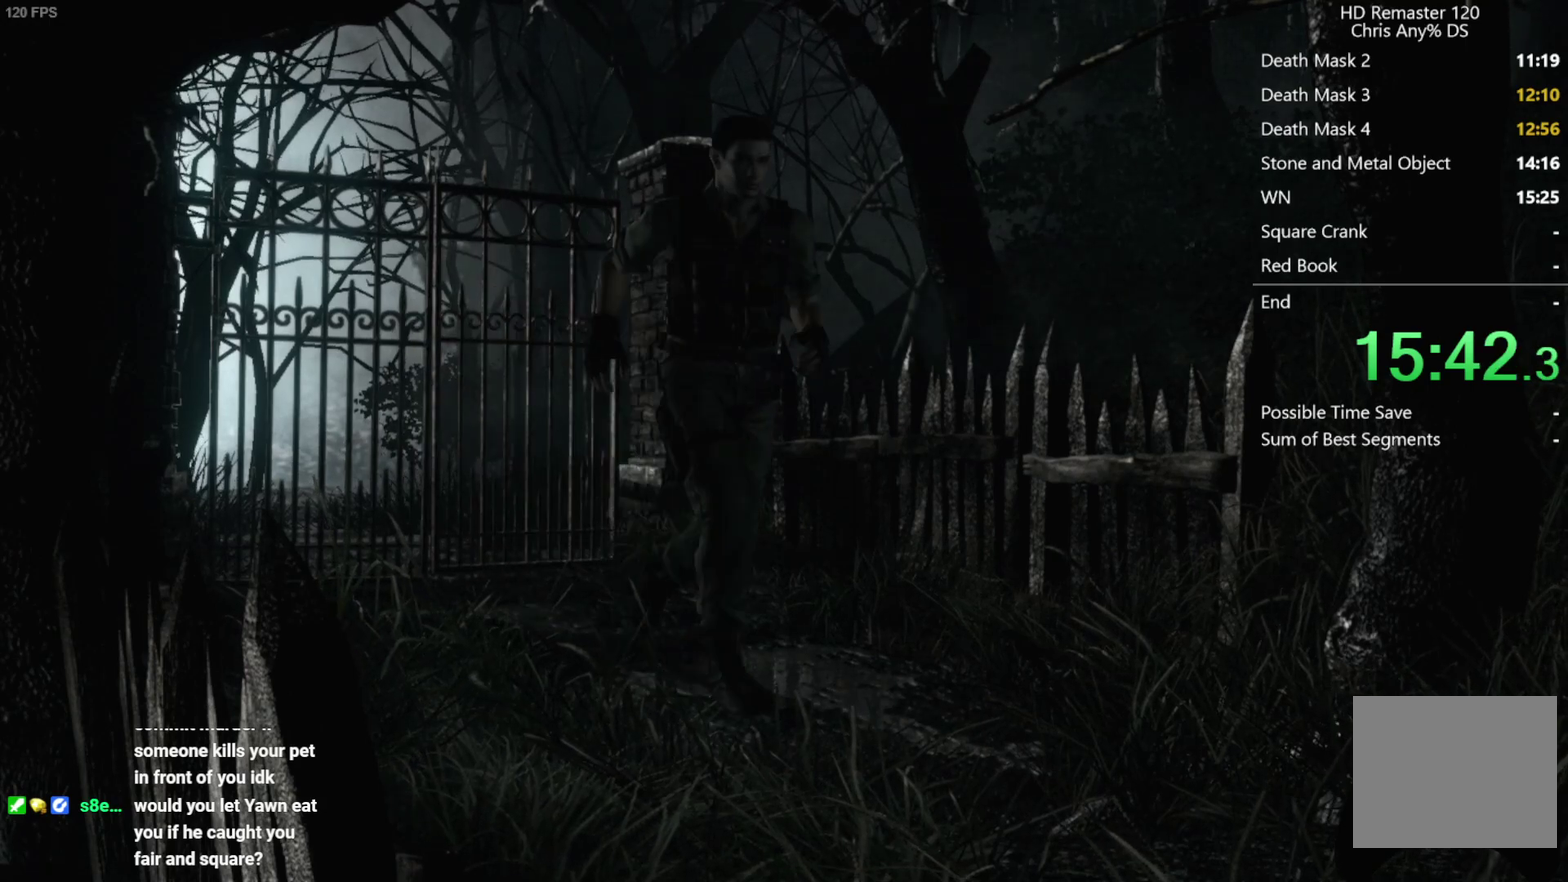
{"buttons": ["X", "DPAD_UP"], "left_stick": "center", "right_stick": "center", "events": []}
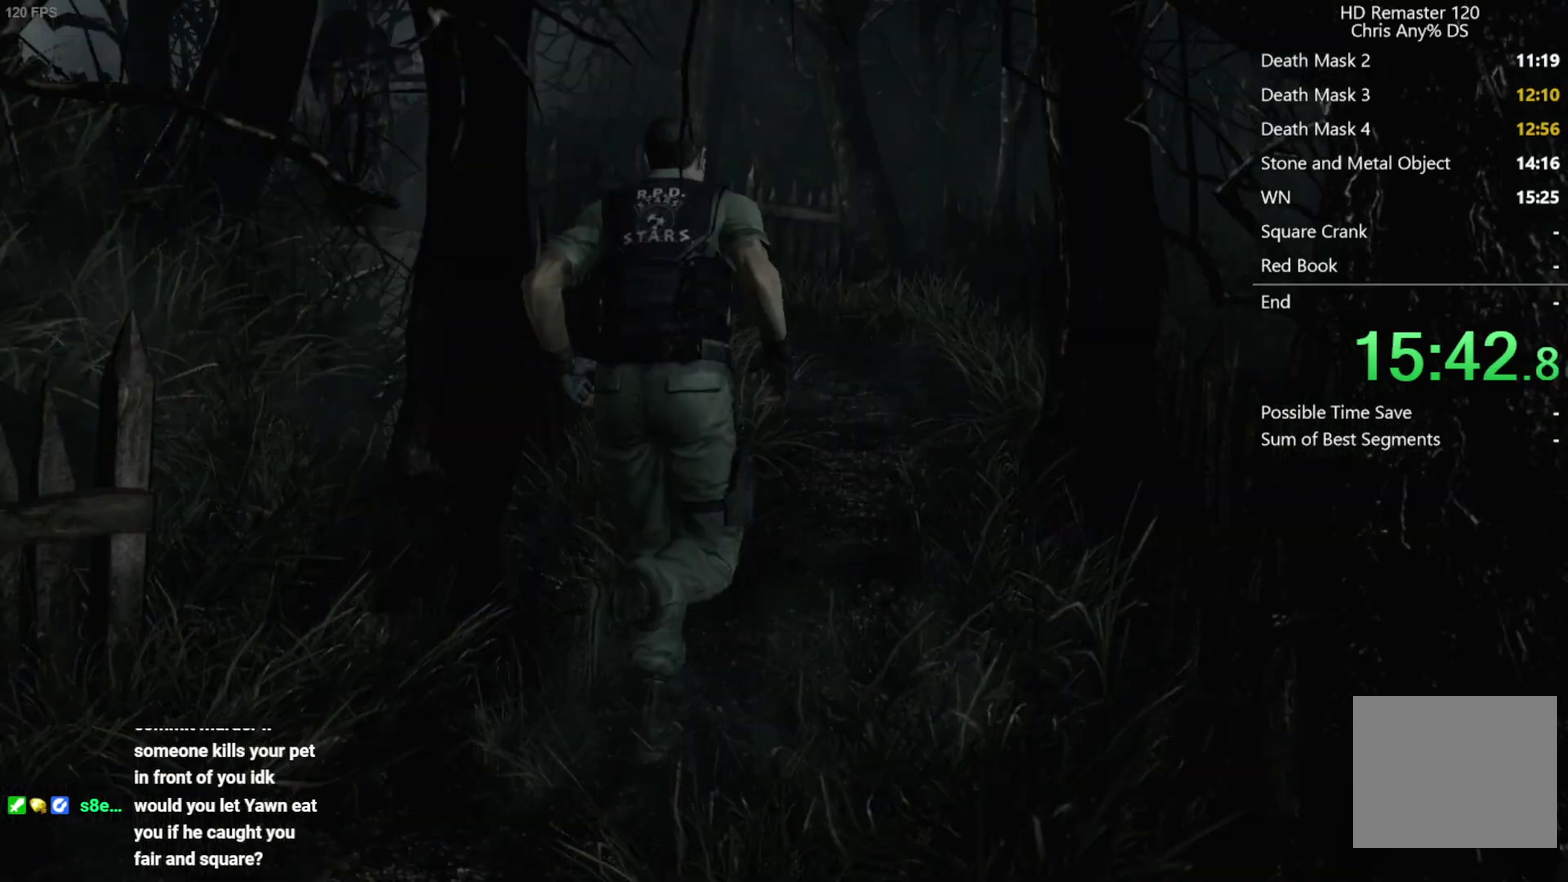
{"buttons": ["X", "DPAD_UP"], "left_stick": "center", "right_stick": "center", "events": [[350, "DPAD_LEFT", "down"], [483, "DPAD_LEFT", "up"]]}
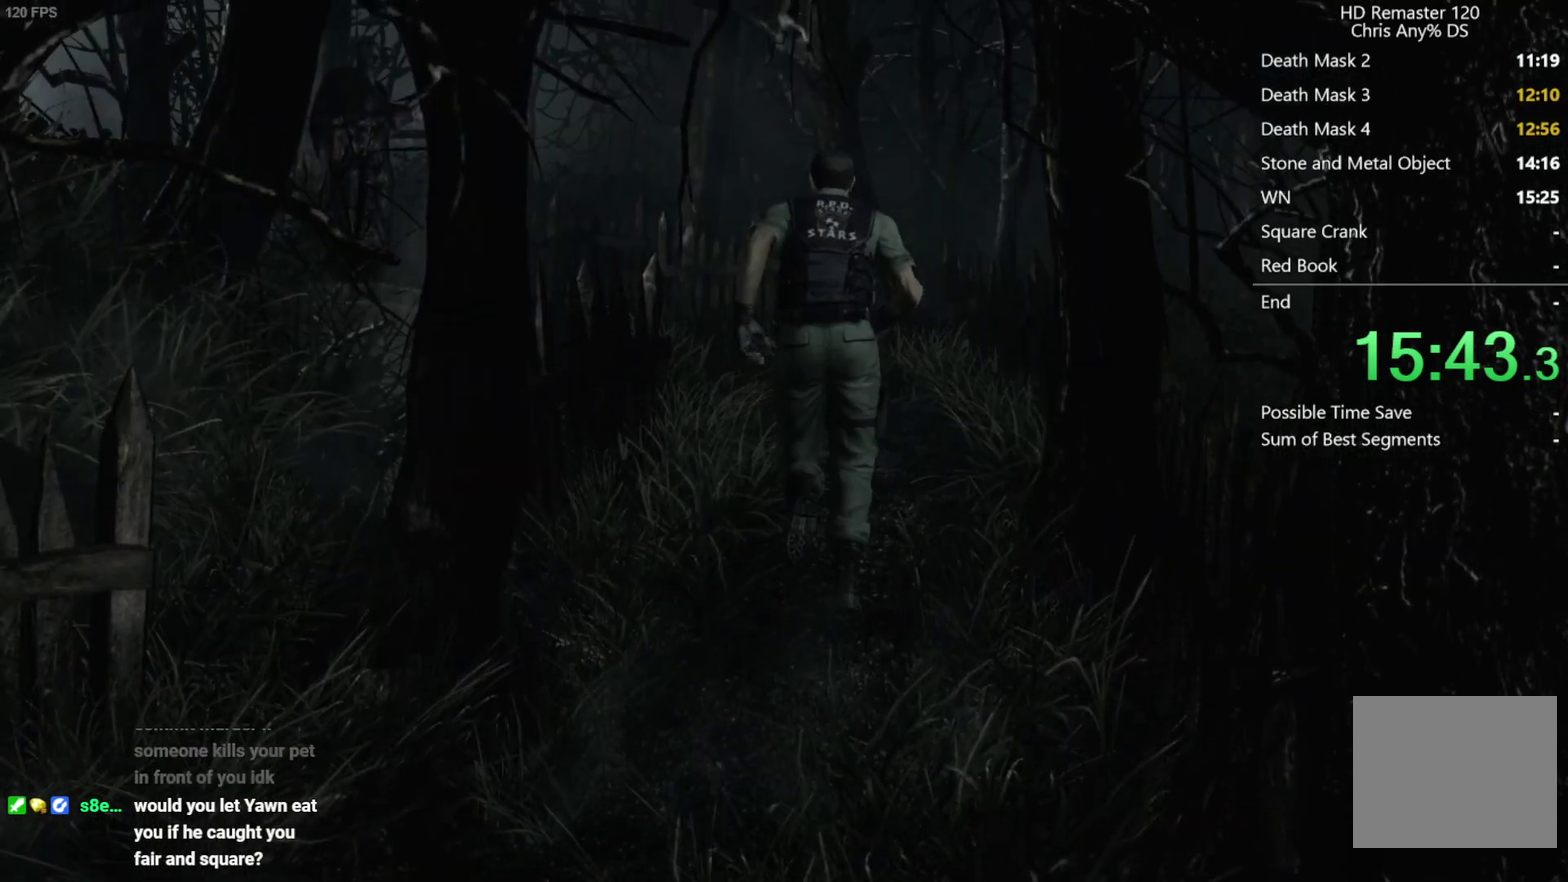
{"buttons": ["X", "DPAD_UP"], "left_stick": "center", "right_stick": "center", "events": [[350, "DPAD_LEFT", "down"], [417, "DPAD_LEFT", "up"]]}
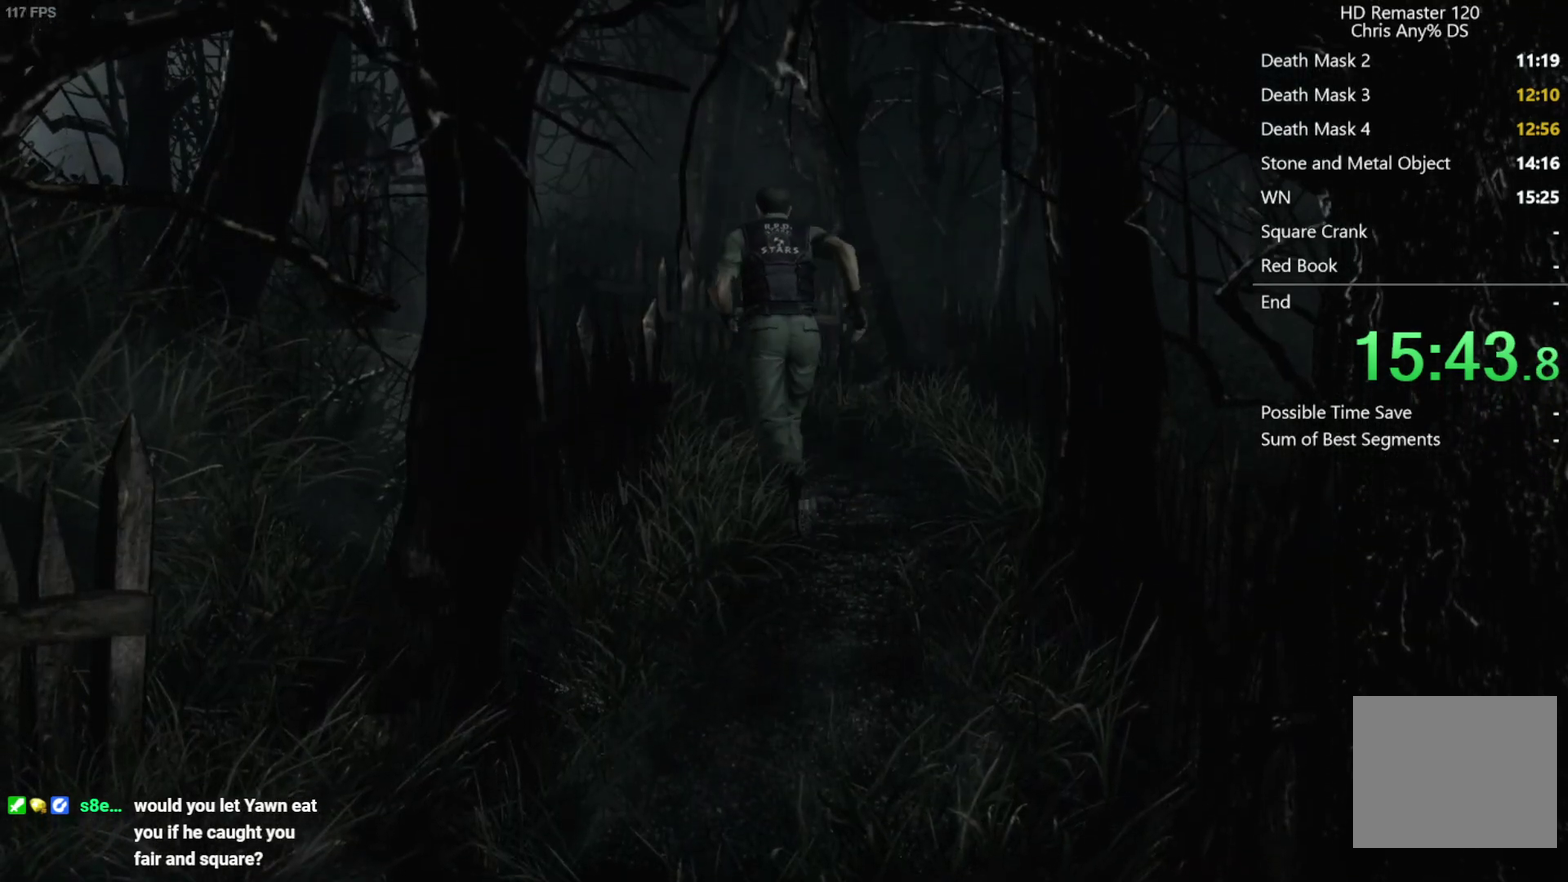
{"buttons": ["X", "DPAD_UP"], "left_stick": "center", "right_stick": "center", "events": []}
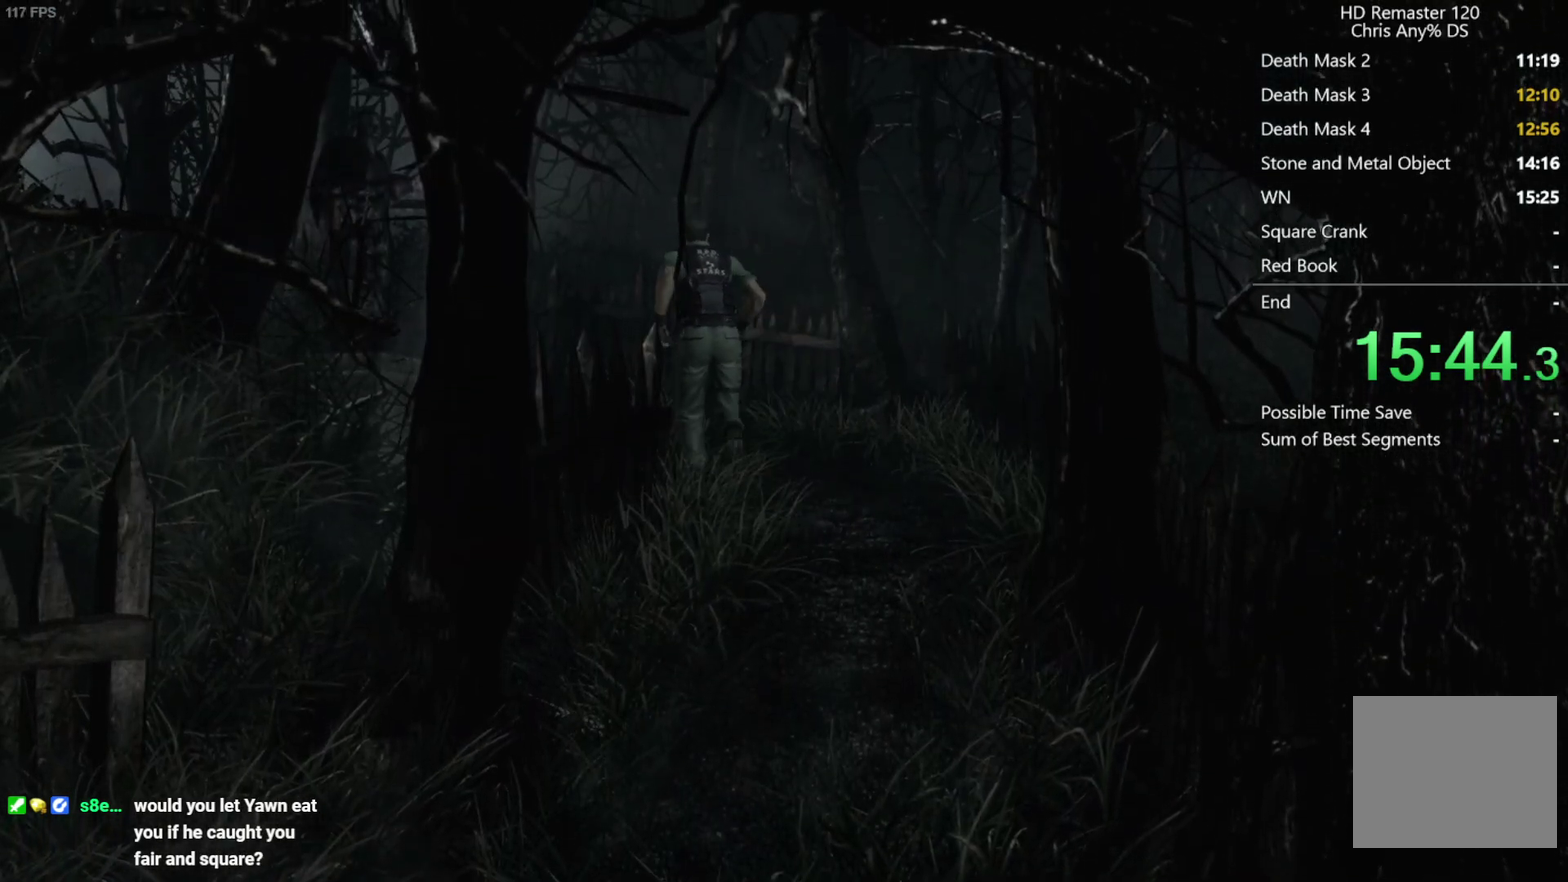
{"buttons": ["X", "DPAD_UP"], "left_stick": "center", "right_stick": "center", "events": [[217, "DPAD_LEFT", "down"], [367, "DPAD_LEFT", "up"]]}
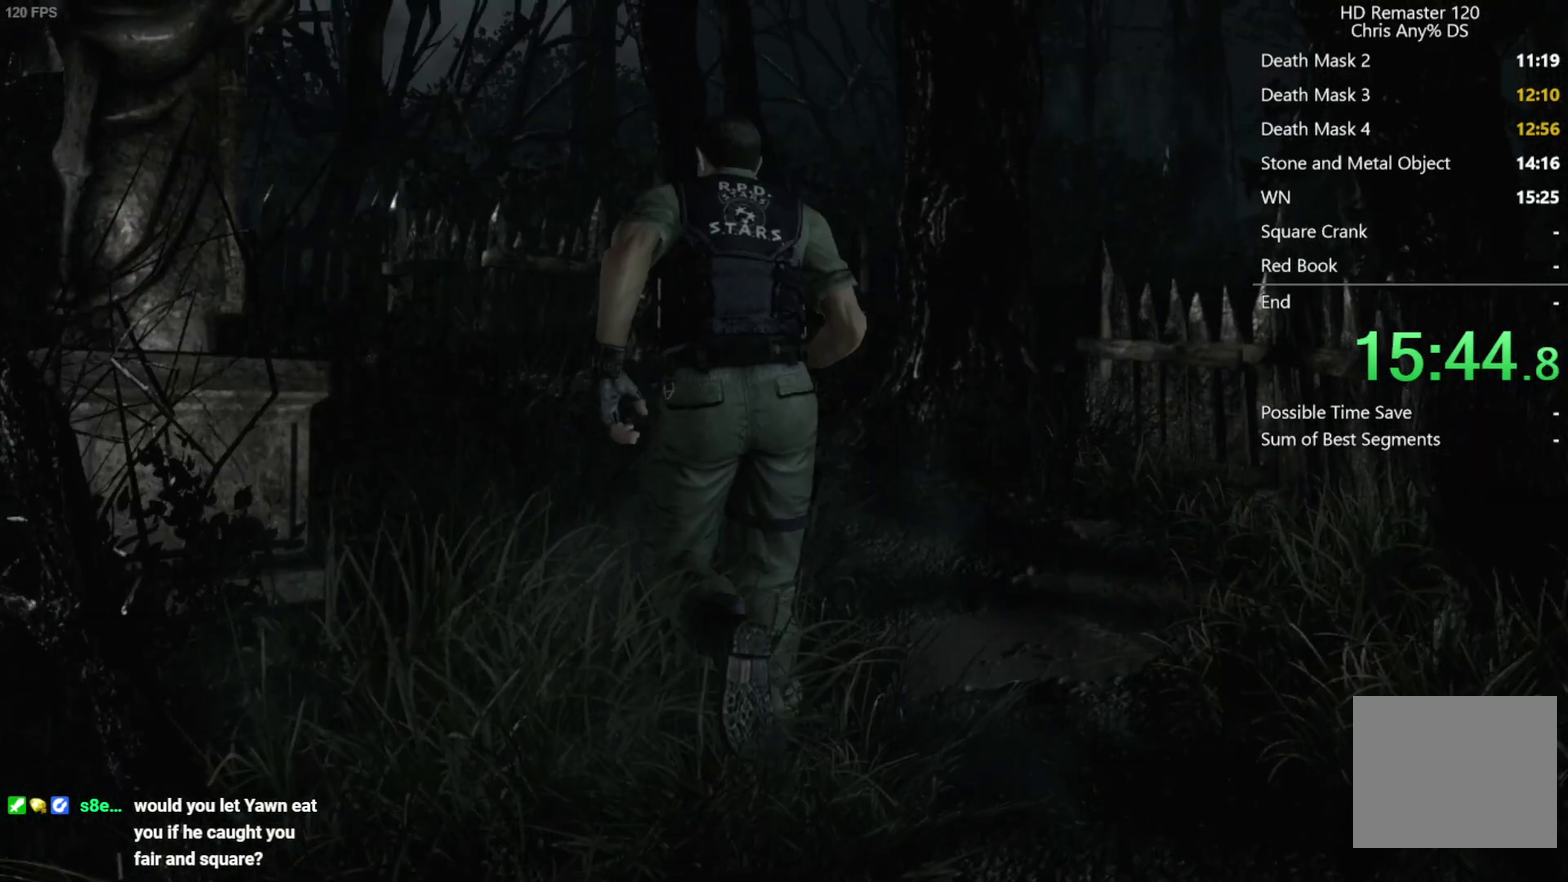
{"buttons": ["X", "DPAD_UP"], "left_stick": "center", "right_stick": "center", "events": [[383, "DPAD_LEFT", "down"], [467, "DPAD_LEFT", "up"]]}
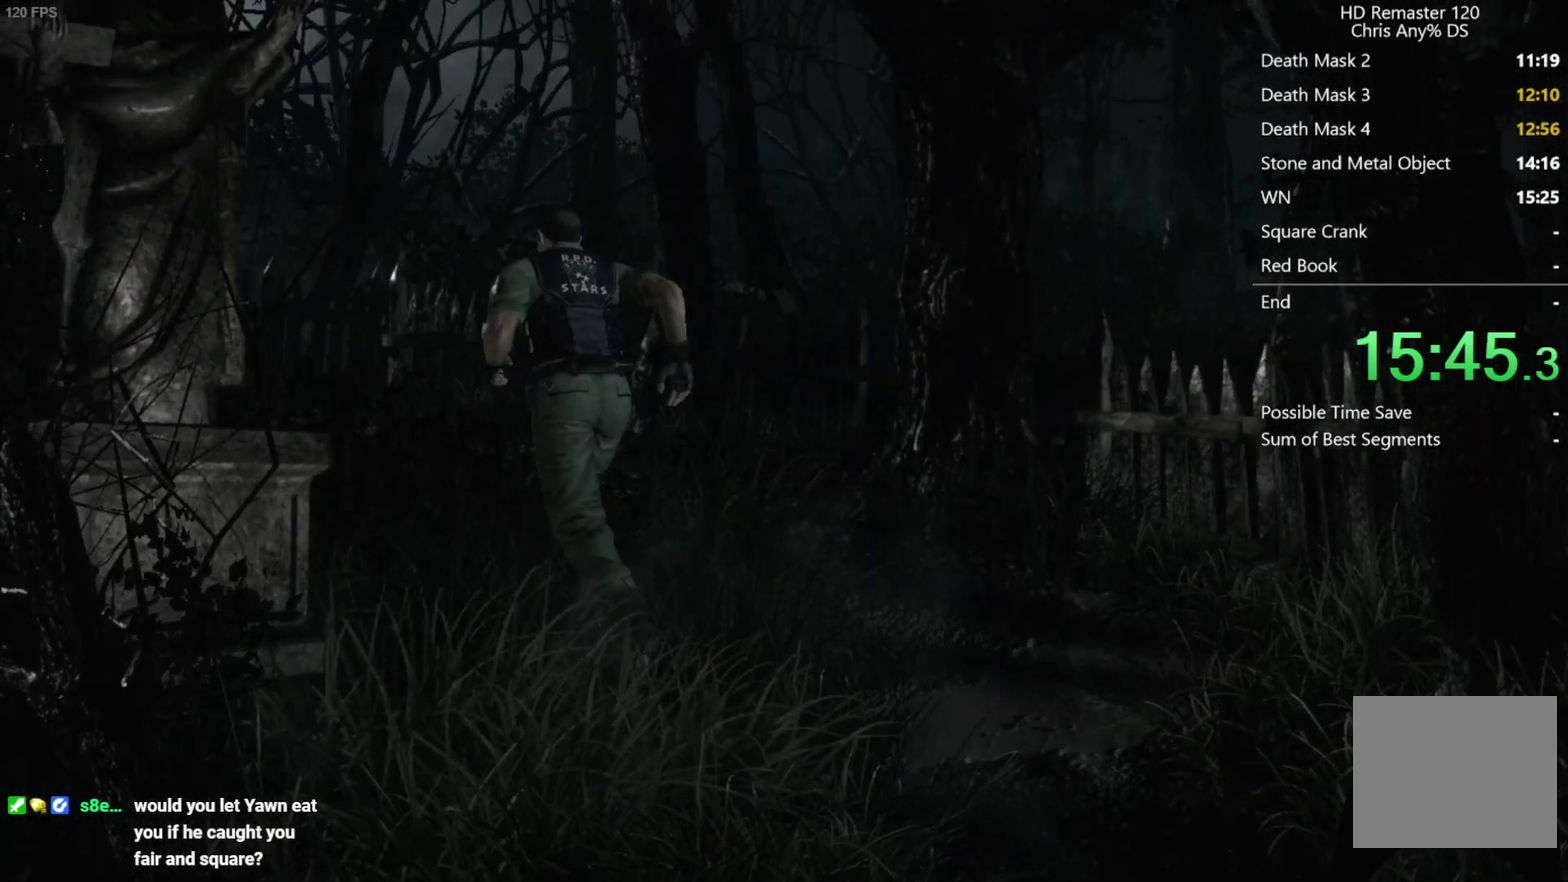
{"buttons": ["X", "DPAD_UP"], "left_stick": "center", "right_stick": "center", "events": [[217, "DPAD_RIGHT", "down"], [267, "DPAD_RIGHT", "up"]]}
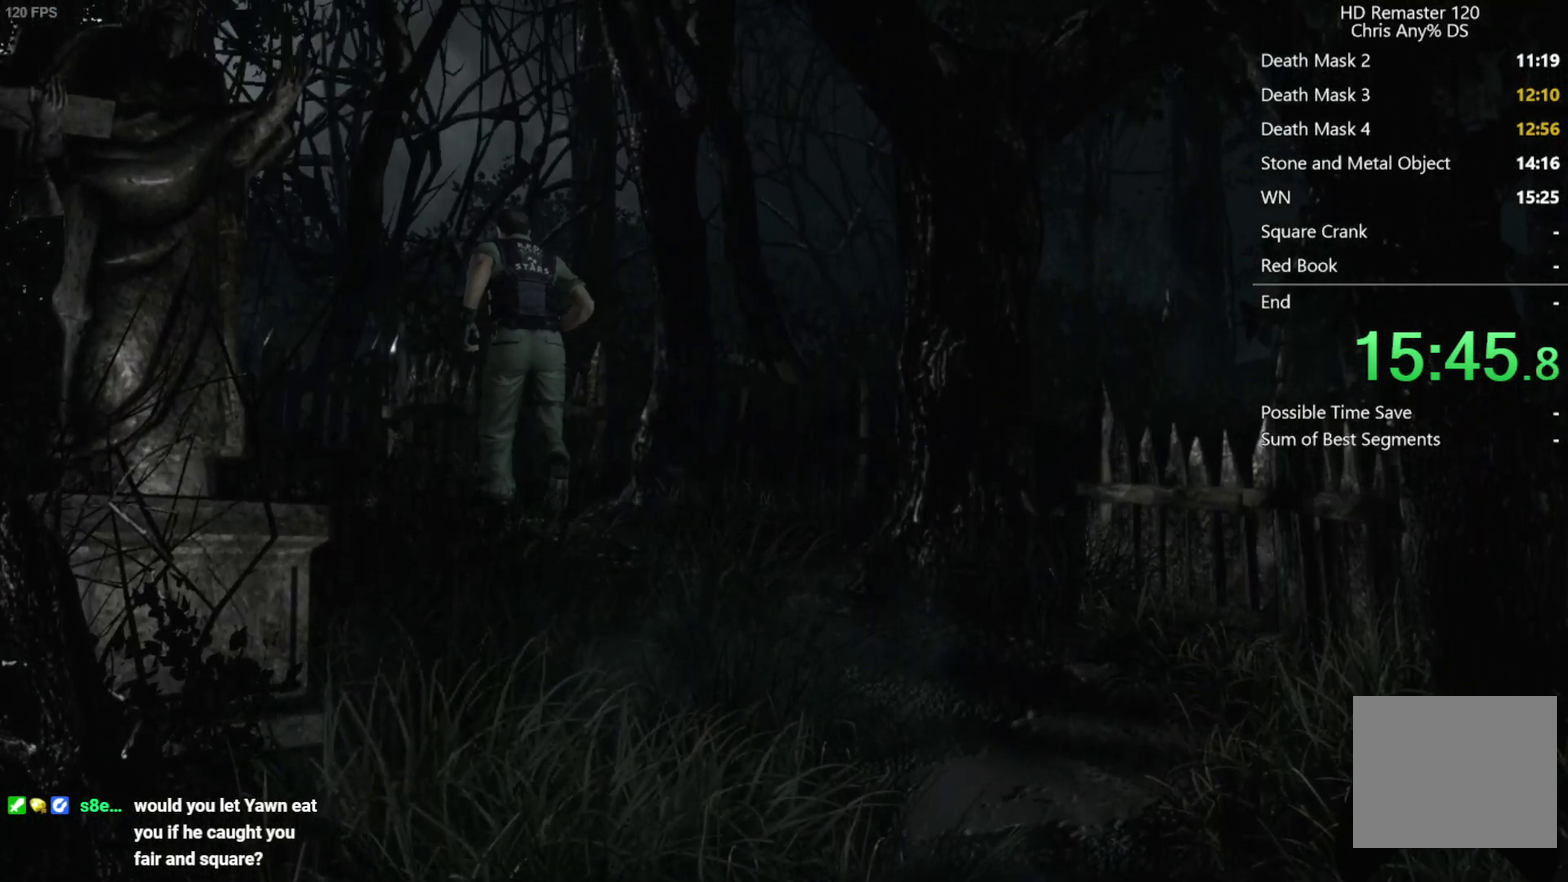
{"buttons": ["X", "DPAD_UP"], "left_stick": "center", "right_stick": "center", "events": [[33, "DPAD_LEFT", "down"], [183, "DPAD_LEFT", "up"], [317, "DPAD_LEFT", "down"], [467, "DPAD_LEFT", "up"]]}
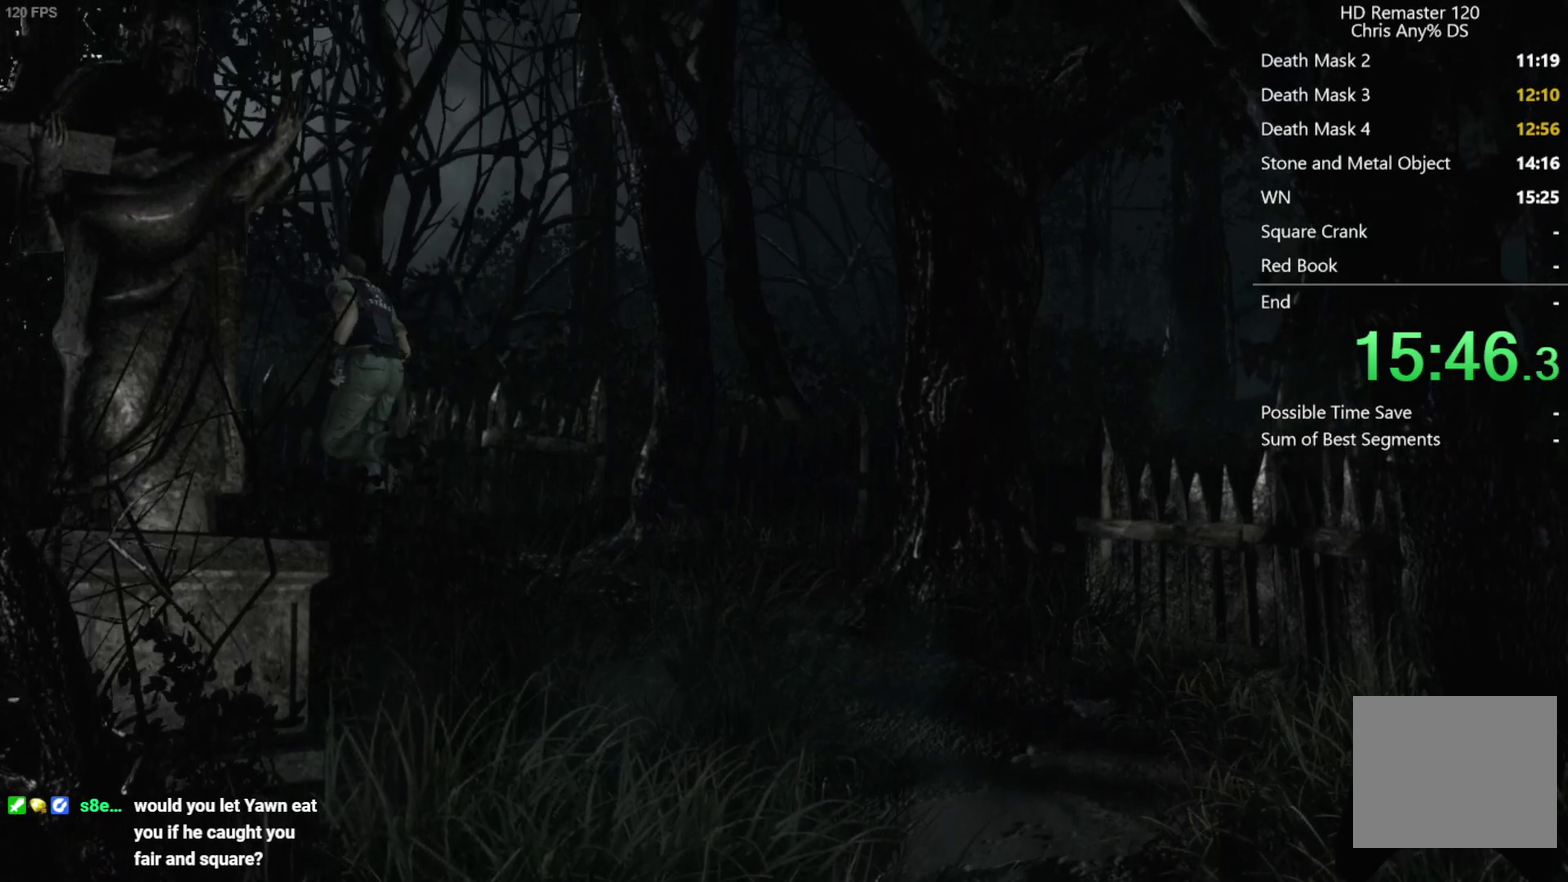
{"buttons": ["X", "DPAD_UP", "DPAD_LEFT"], "left_stick": "center", "right_stick": "center", "events": [[167, "DPAD_LEFT", "down"], [250, "DPAD_LEFT", "up"], [483, "DPAD_LEFT", "down"]]}
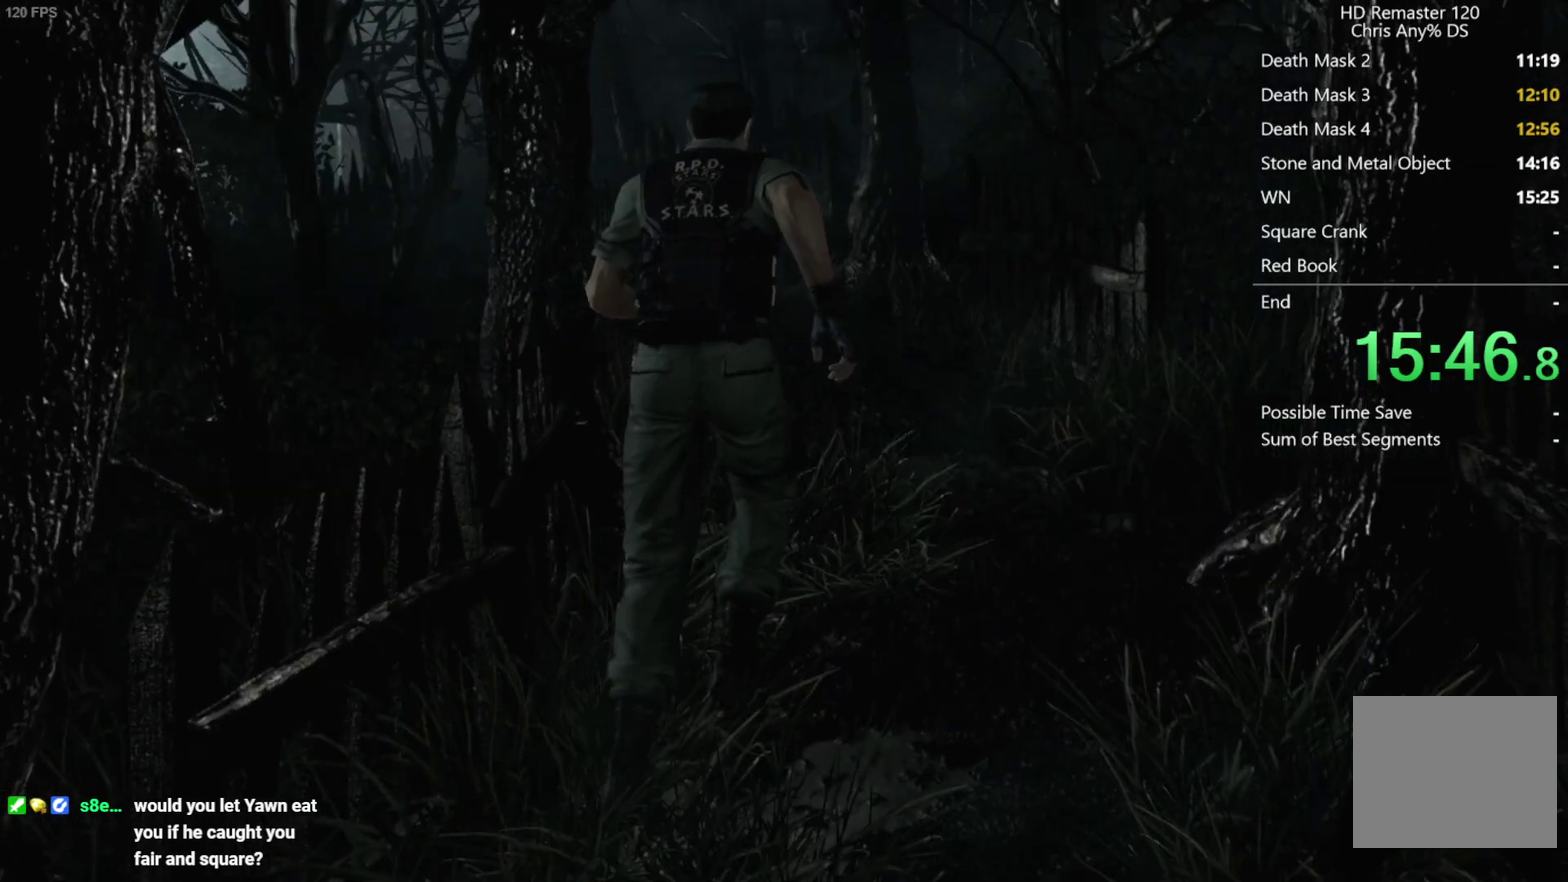
{"buttons": ["X", "DPAD_UP"], "left_stick": "center", "right_stick": "center", "events": [[100, "DPAD_LEFT", "up"], [250, "DPAD_RIGHT", "down"], [333, "DPAD_RIGHT", "up"]]}
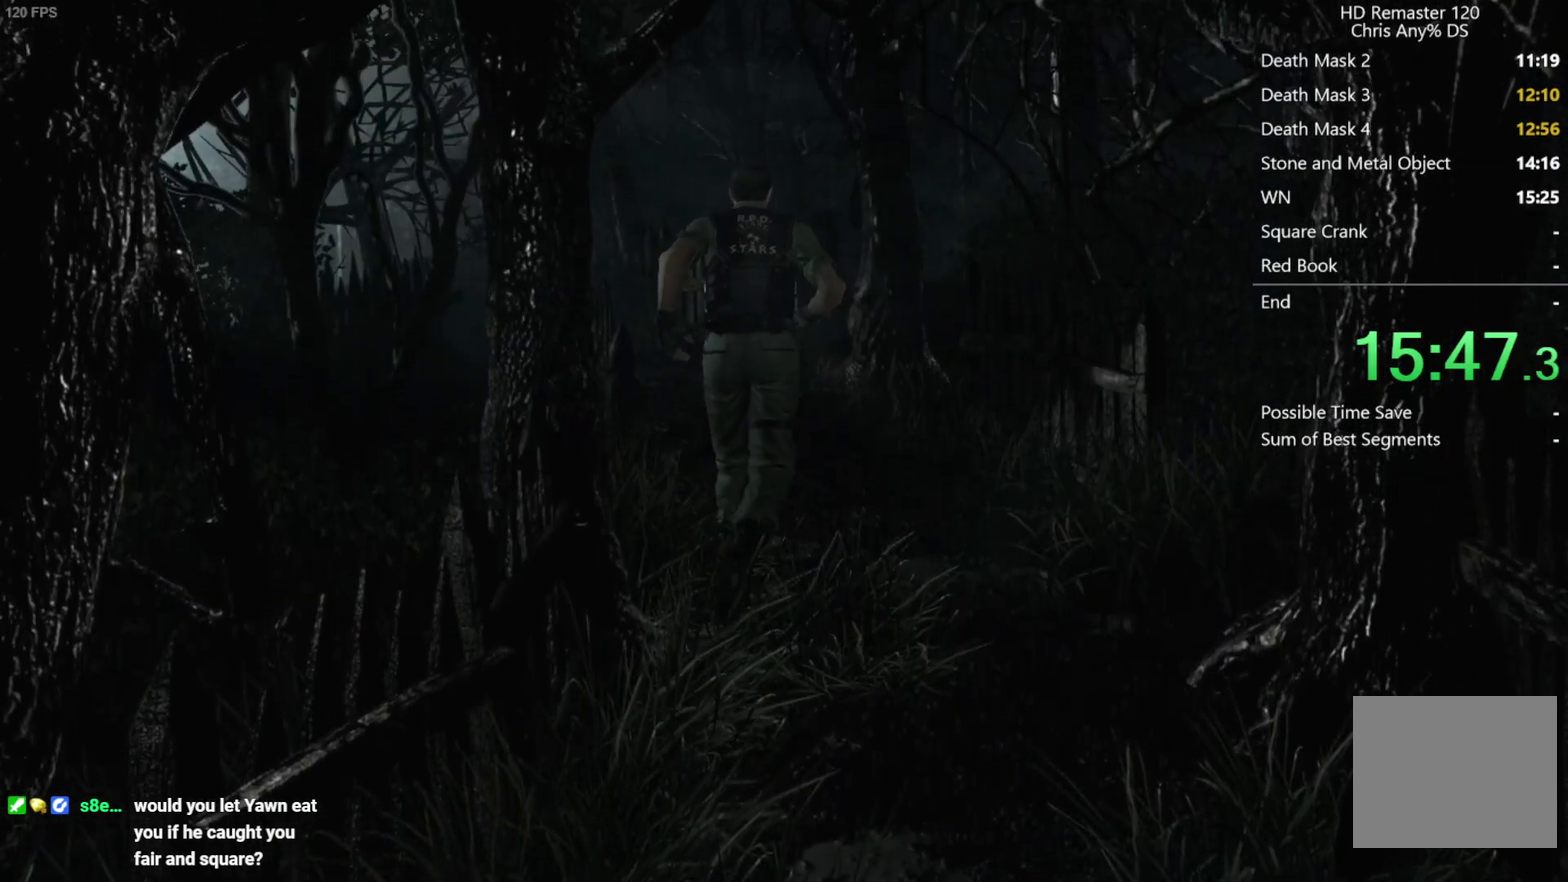
{"buttons": ["X", "DPAD_UP"], "left_stick": "center", "right_stick": "center", "events": [[167, "DPAD_LEFT", "down"], [300, "DPAD_LEFT", "up"]]}
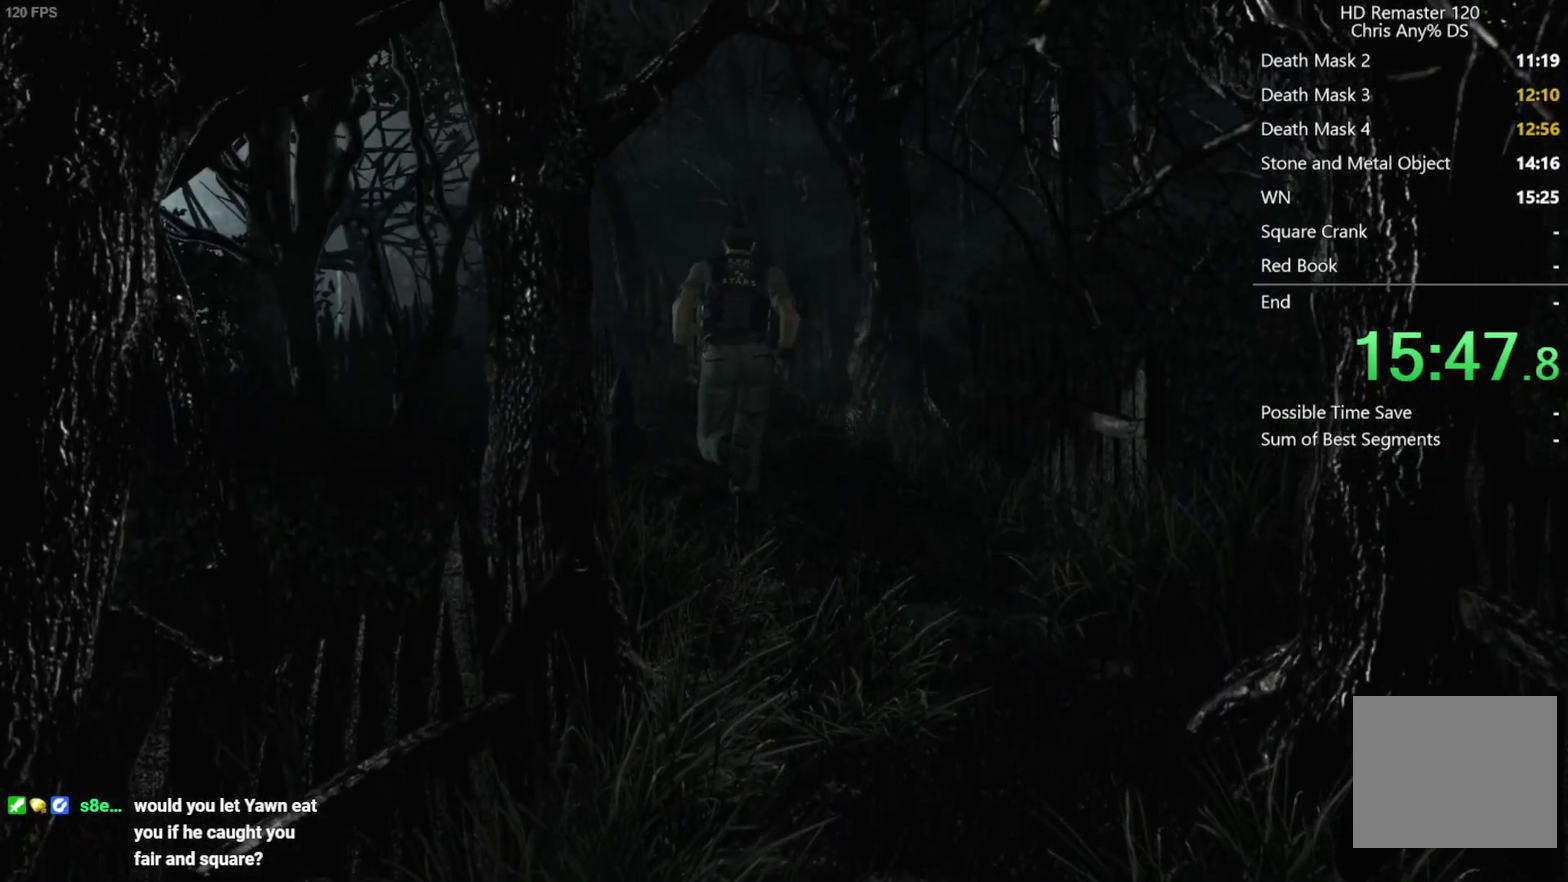
{"buttons": ["X", "DPAD_UP", "DPAD_LEFT"], "left_stick": "center", "right_stick": "center", "events": [[483, "DPAD_LEFT", "down"]]}
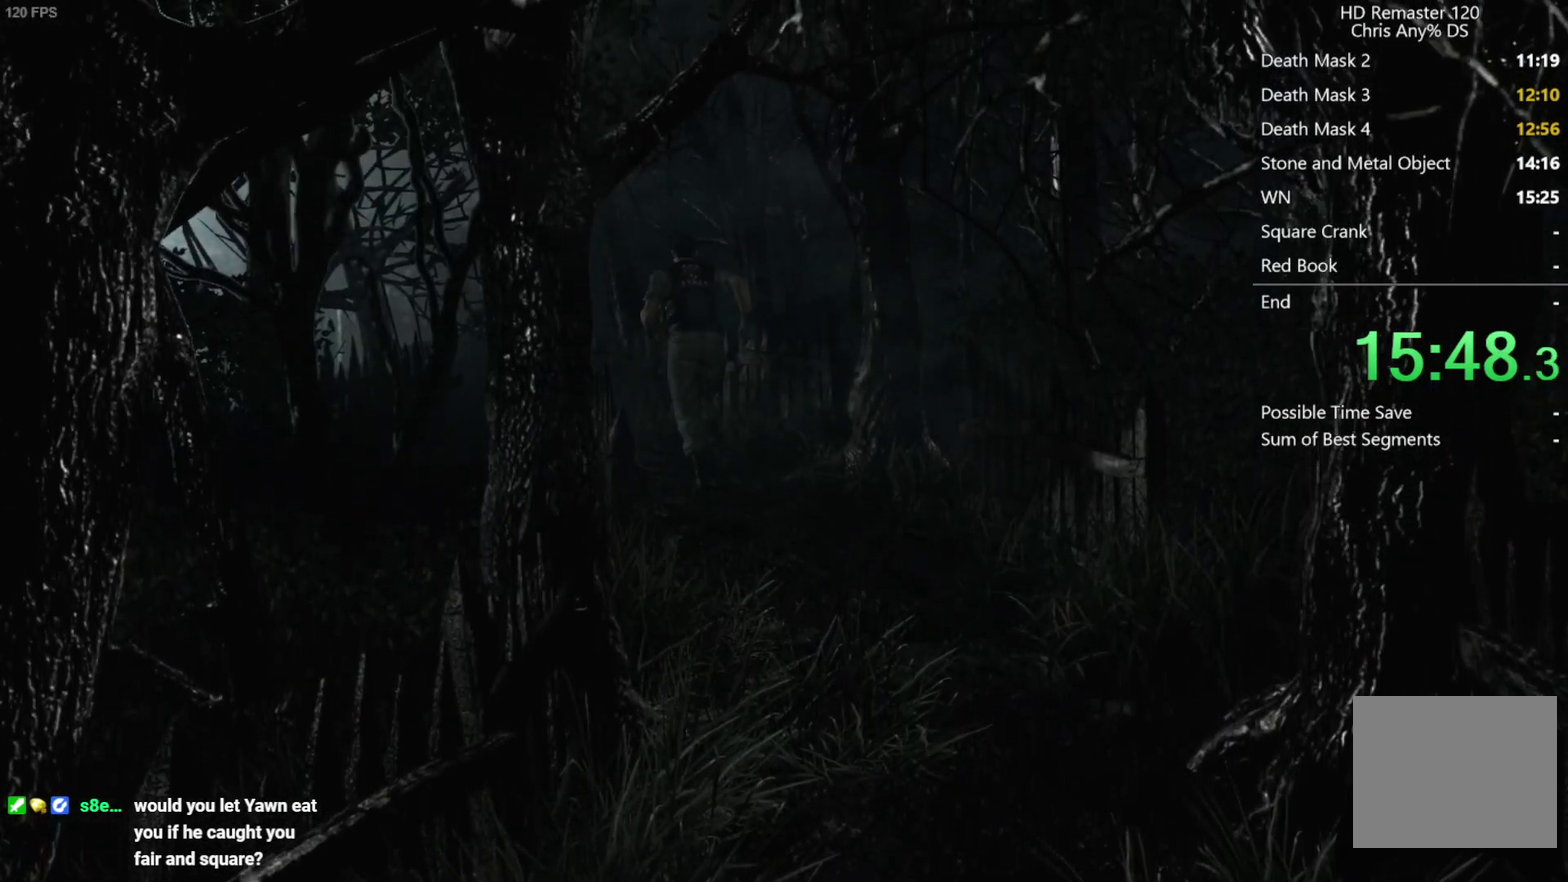
{"buttons": ["X", "DPAD_UP"], "left_stick": "center", "right_stick": "center", "events": [[83, "DPAD_LEFT", "up"], [283, "DPAD_LEFT", "down"], [383, "DPAD_LEFT", "up"]]}
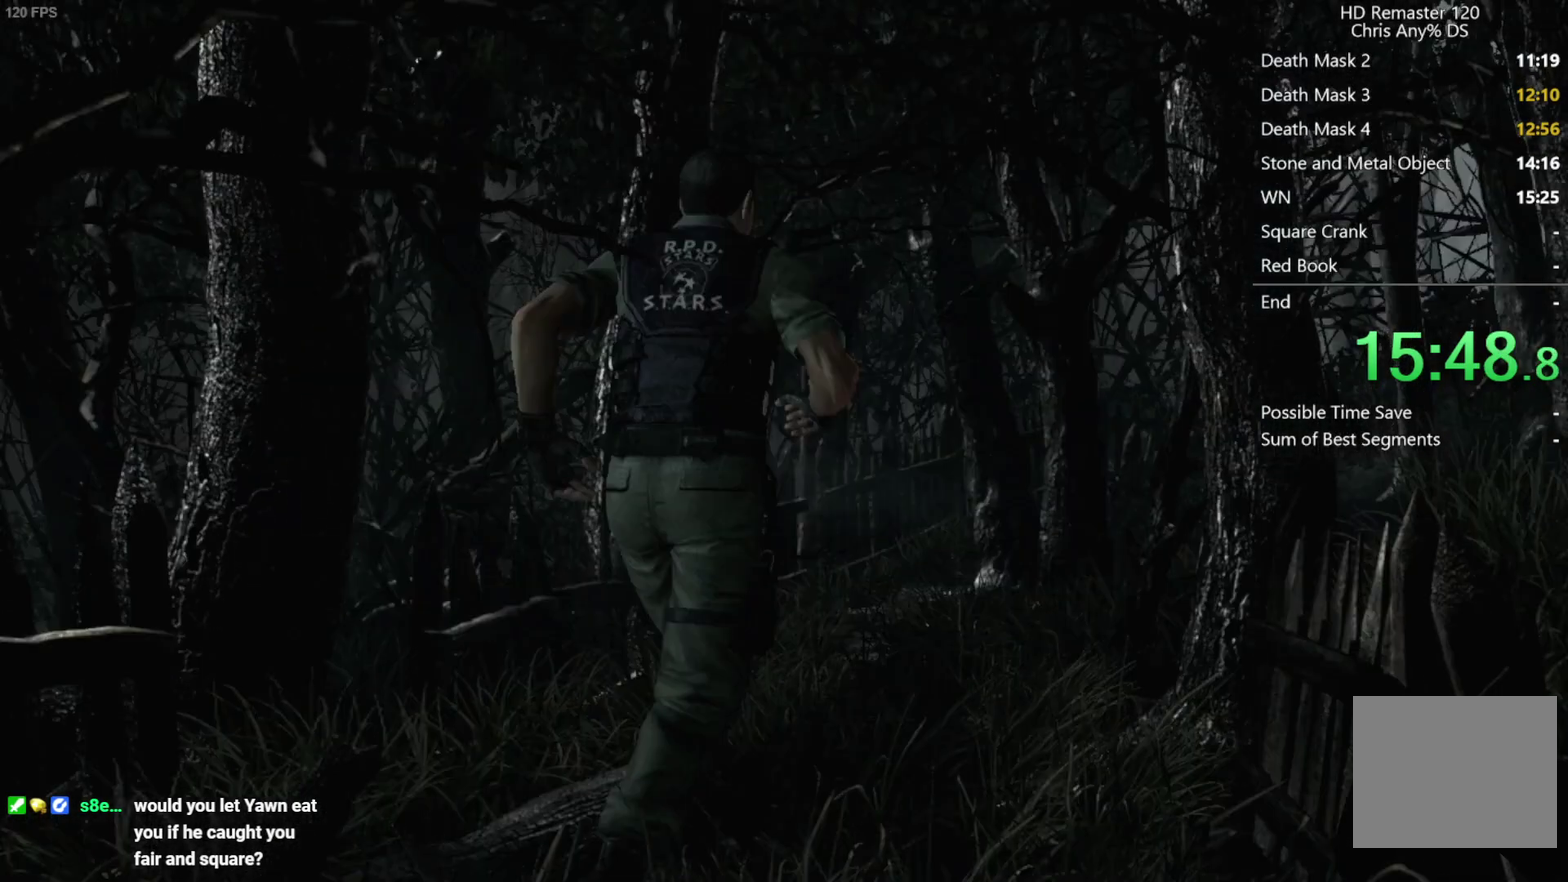
{"buttons": ["X", "DPAD_UP"], "left_stick": "center", "right_stick": "center", "events": [[350, "DPAD_LEFT", "down"], [417, "DPAD_LEFT", "up"]]}
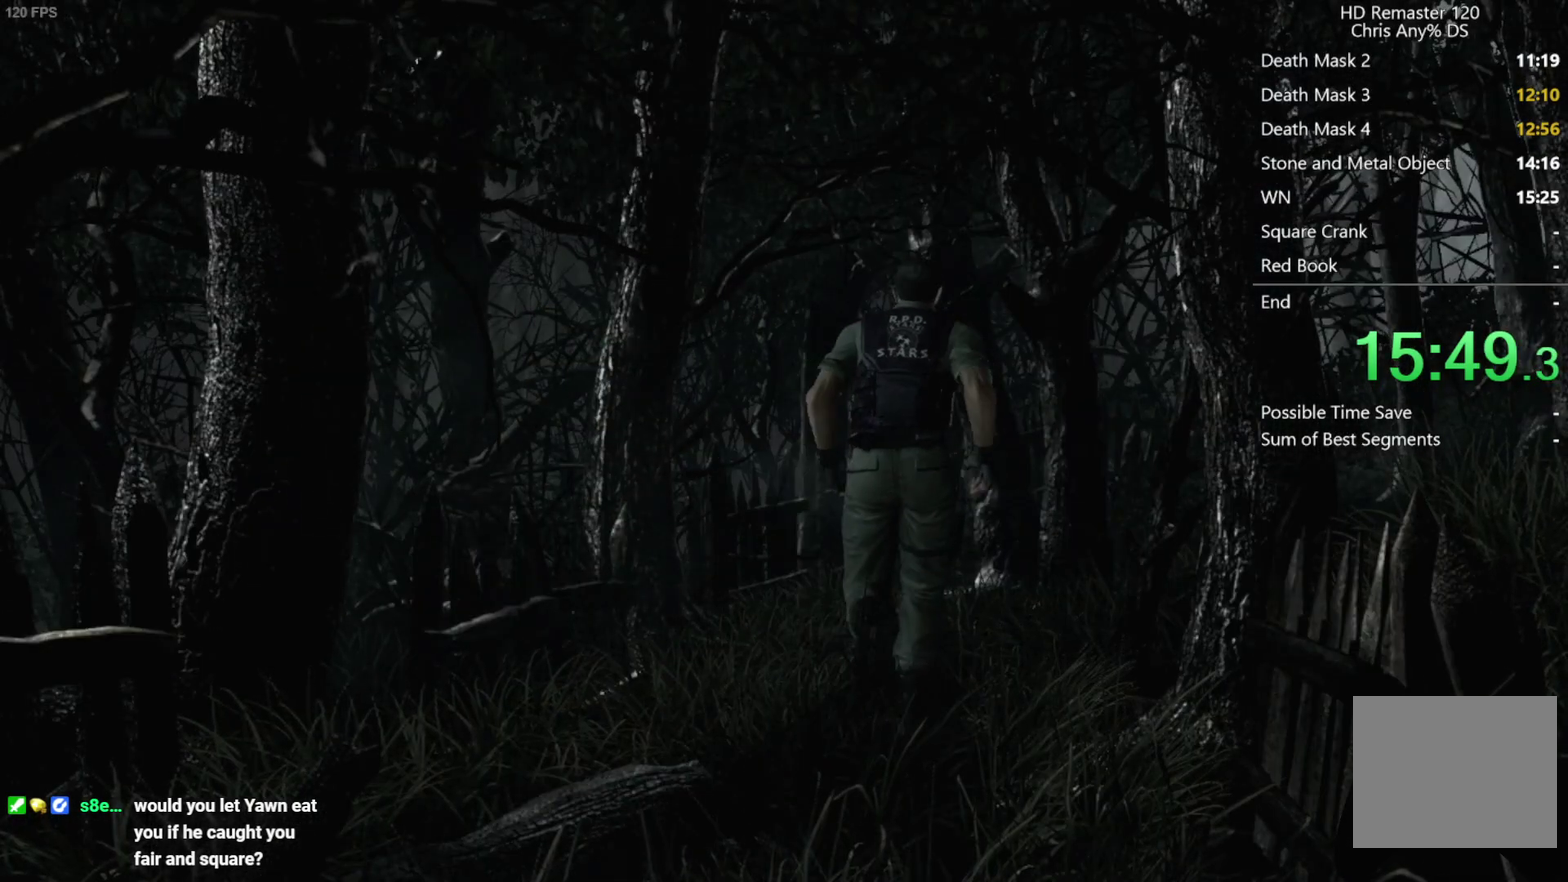
{"buttons": ["X", "DPAD_UP"], "left_stick": "center", "right_stick": "center", "events": []}
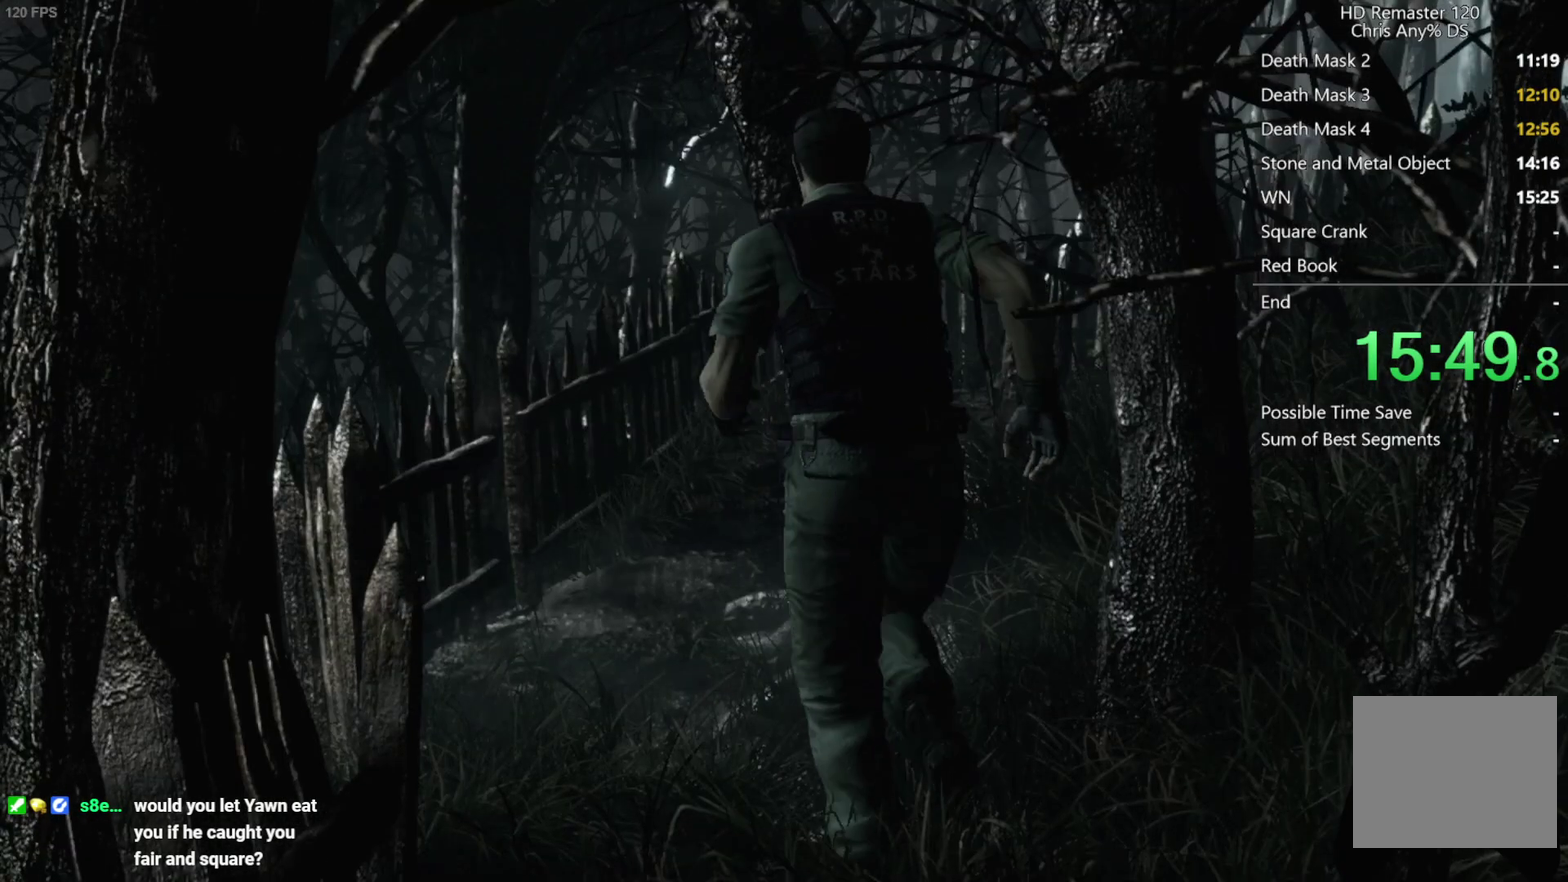
{"buttons": ["X", "DPAD_UP"], "left_stick": "center", "right_stick": "center", "events": []}